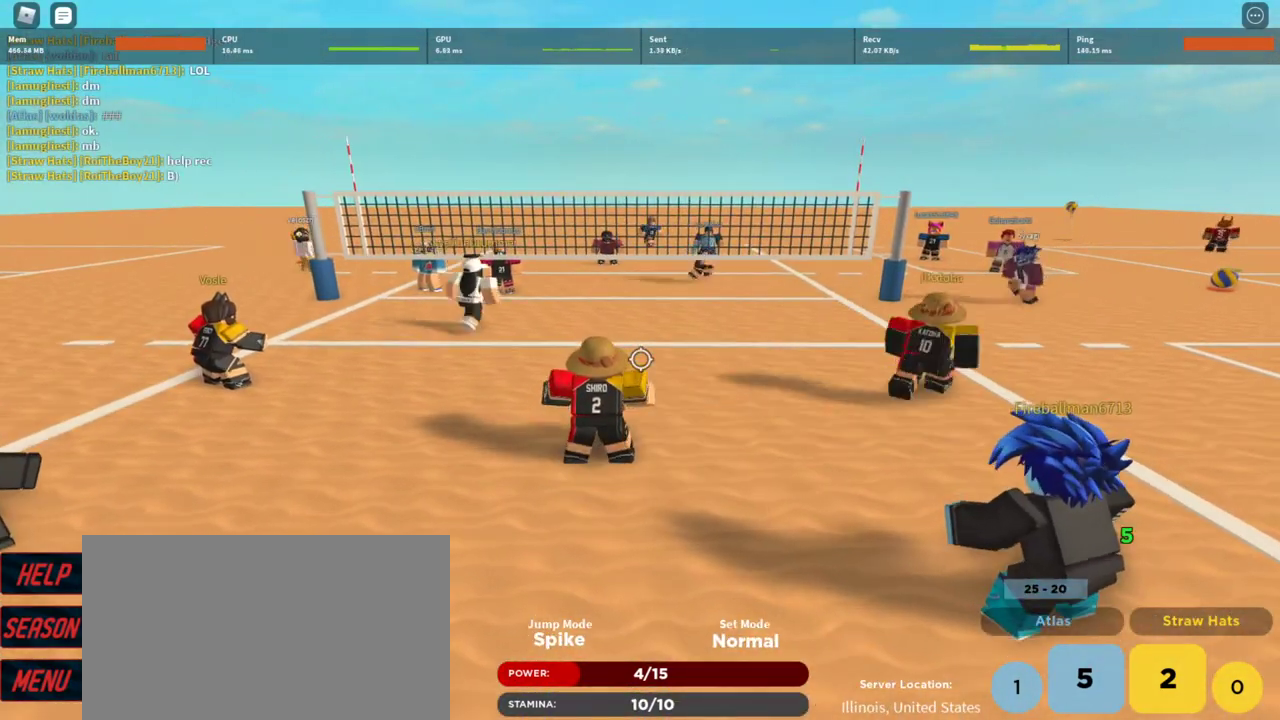
Gameplay with keyboard and mouse; each line is a JSON object with the keys and mouse buttons held at the frame after it. "events" lists presses ("down") and releases ("up") of "1", "2", "3", "4", "5", "a", "alt", "c", "caps_lock", "ctrl", "d", "e", "f", "g", "q", "r", "s", "shift", "space", "t", "tab", "v", "w", "x", "z", "mouse_left", "mouse_wheel" and "mouse_right" between this image and that frame as [ms after this image, input, new state], when the widget could be followed in between. "mouse_left", "mouse_wheel", "mouse_right" = the "left", "wheel", "right" buttons of the "mouse" list. No other keys are recorded. "wheel" means that the mouse wheel is clicked or scrolled. Not read: mouse_move.
{"keys": [], "mouse": [], "events": [[367, "w", "down"], [433, "w", "up"]]}
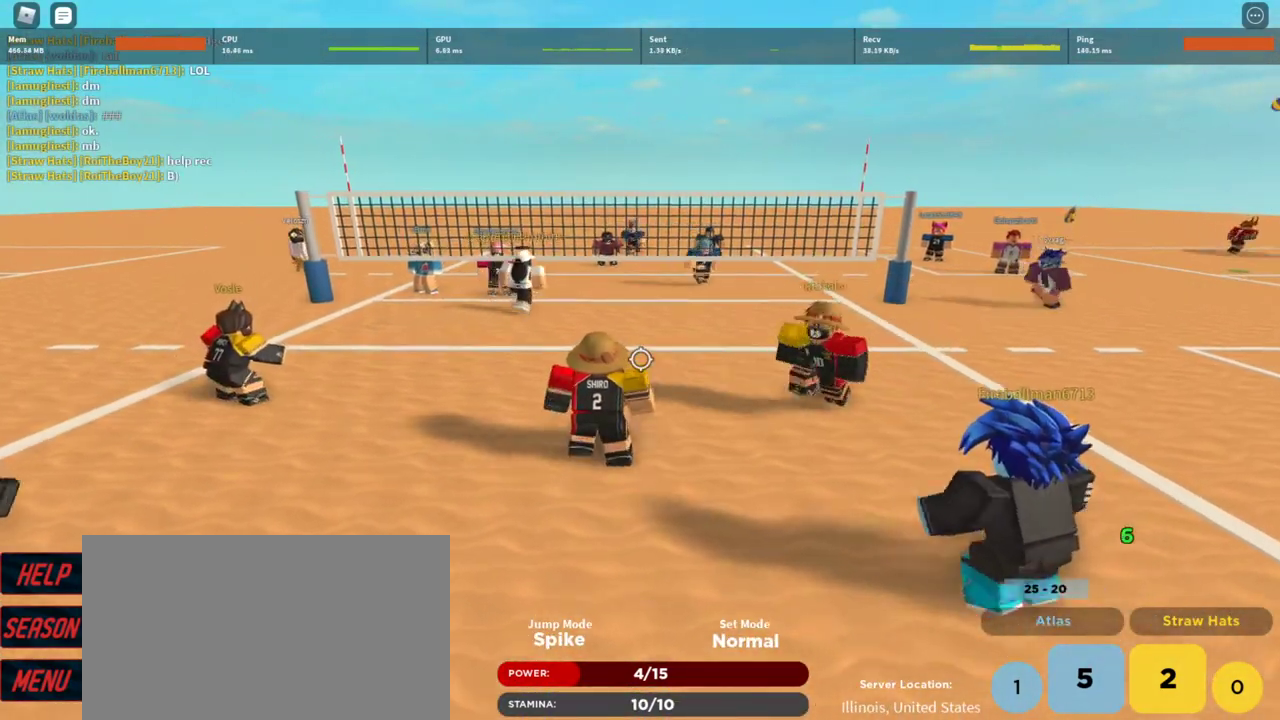
{"keys": [], "mouse": [], "events": [[67, "a", "down"], [167, "a", "up"]]}
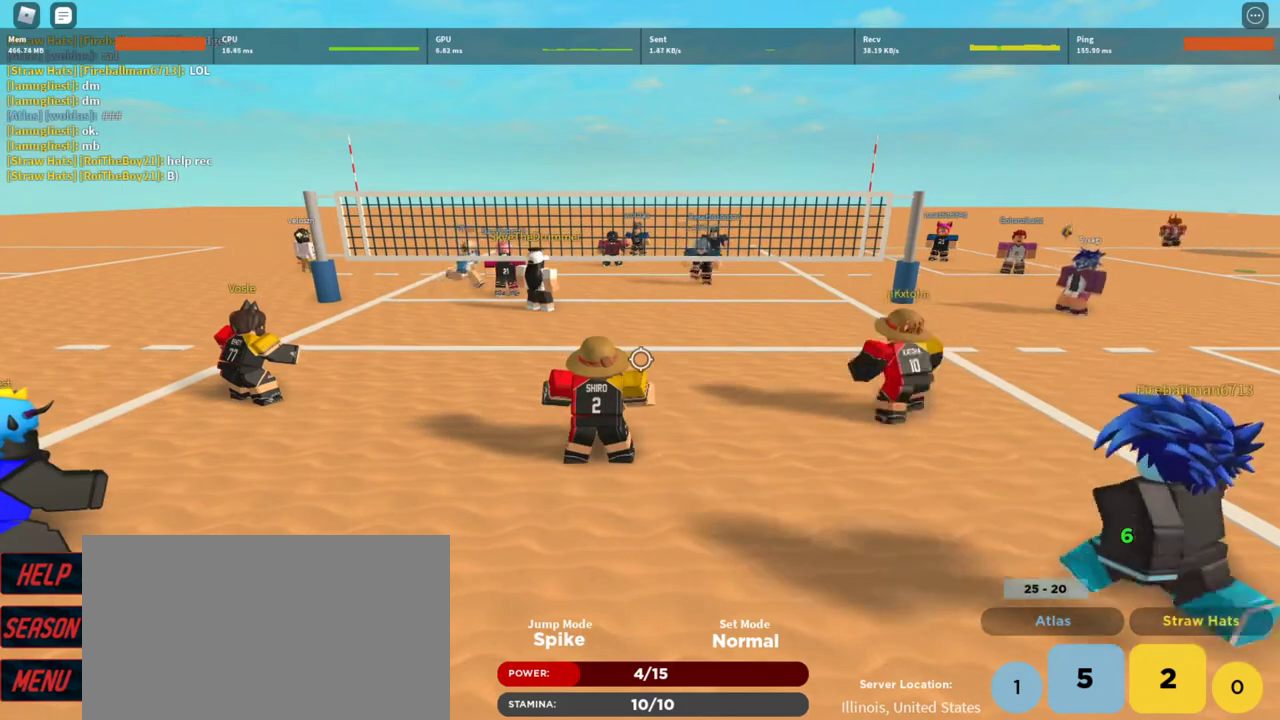
{"keys": [], "mouse": [], "events": []}
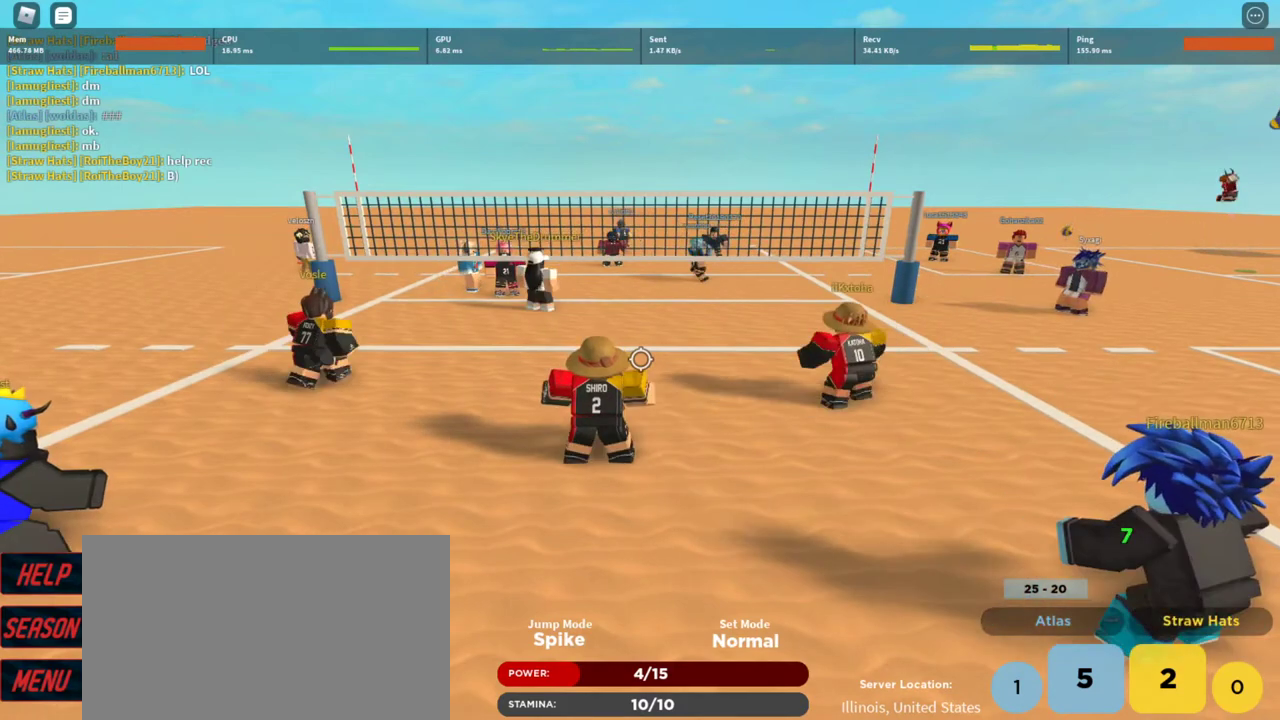
{"keys": [], "mouse": [], "events": [[233, "t", "down"], [267, "t", "up"]]}
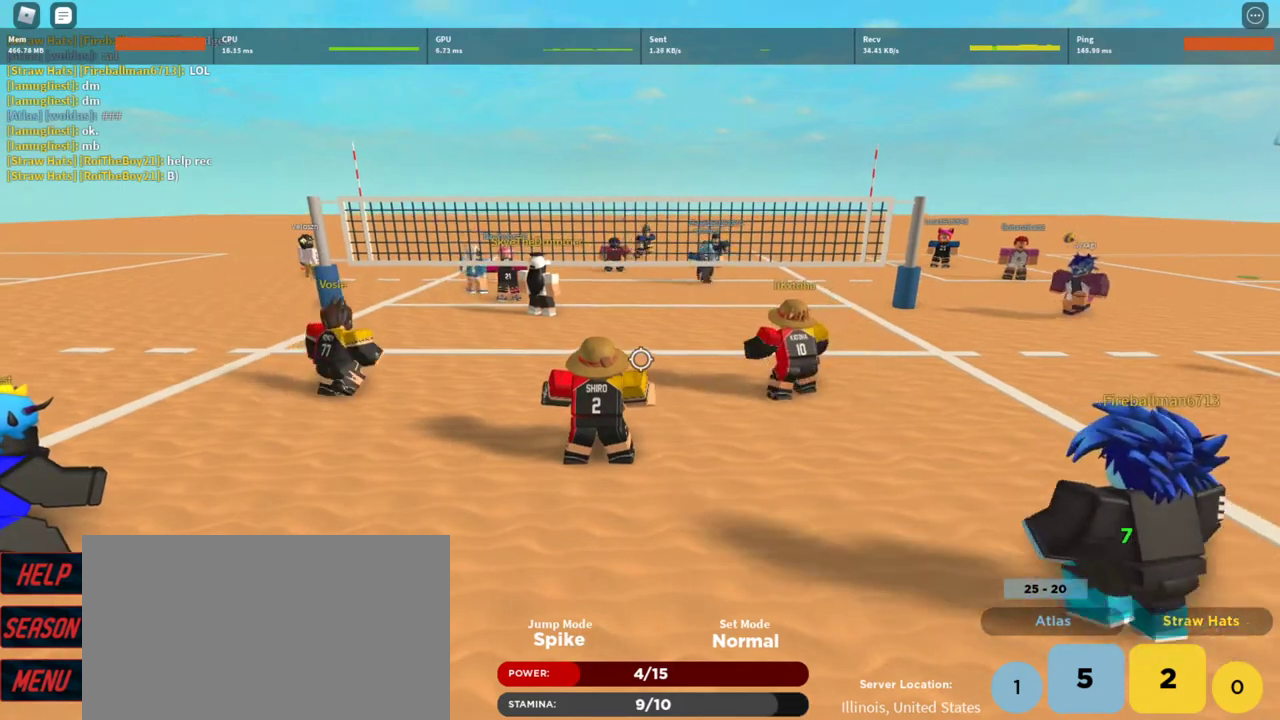
{"keys": [], "mouse": [], "events": []}
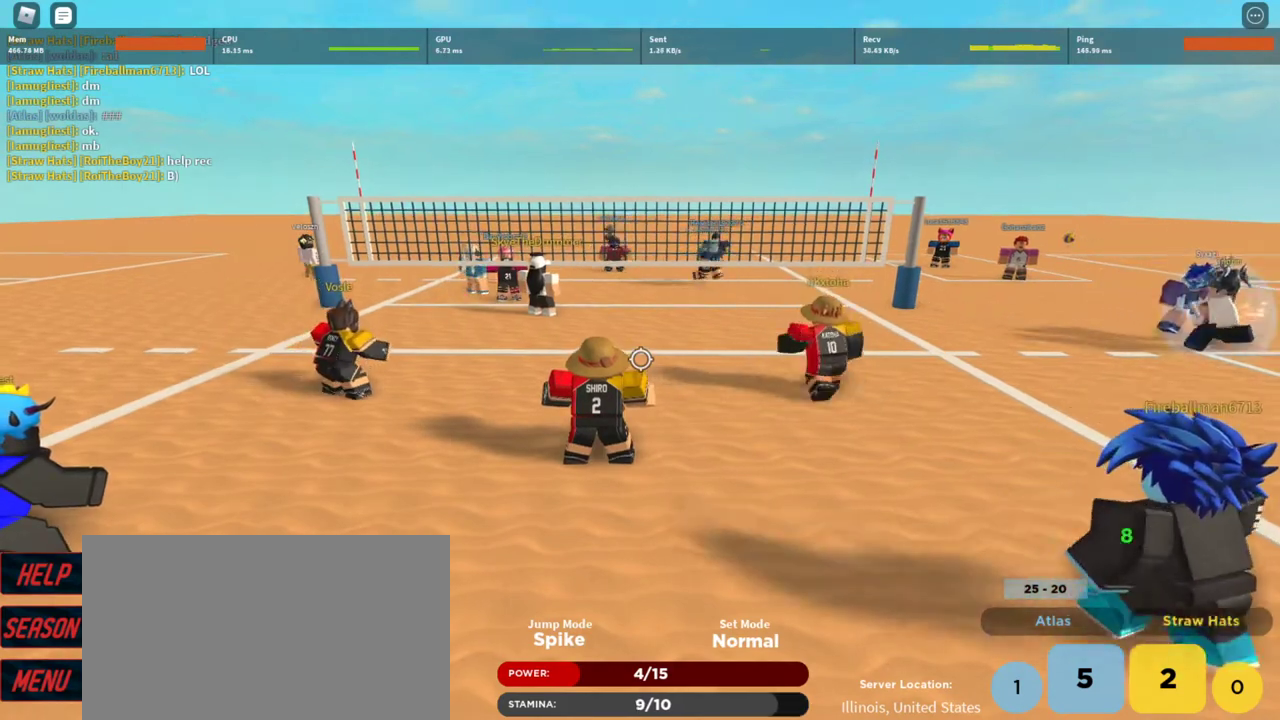
{"keys": [], "mouse": [], "events": []}
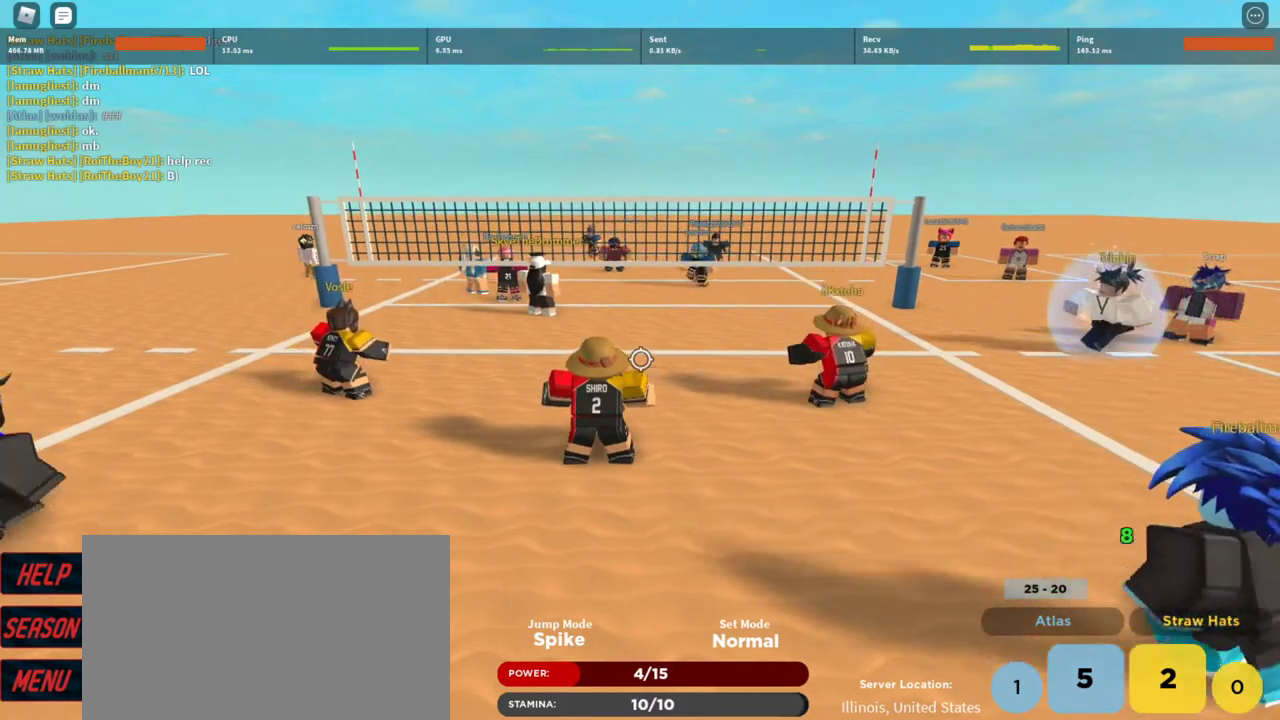
{"keys": [], "mouse": [], "events": []}
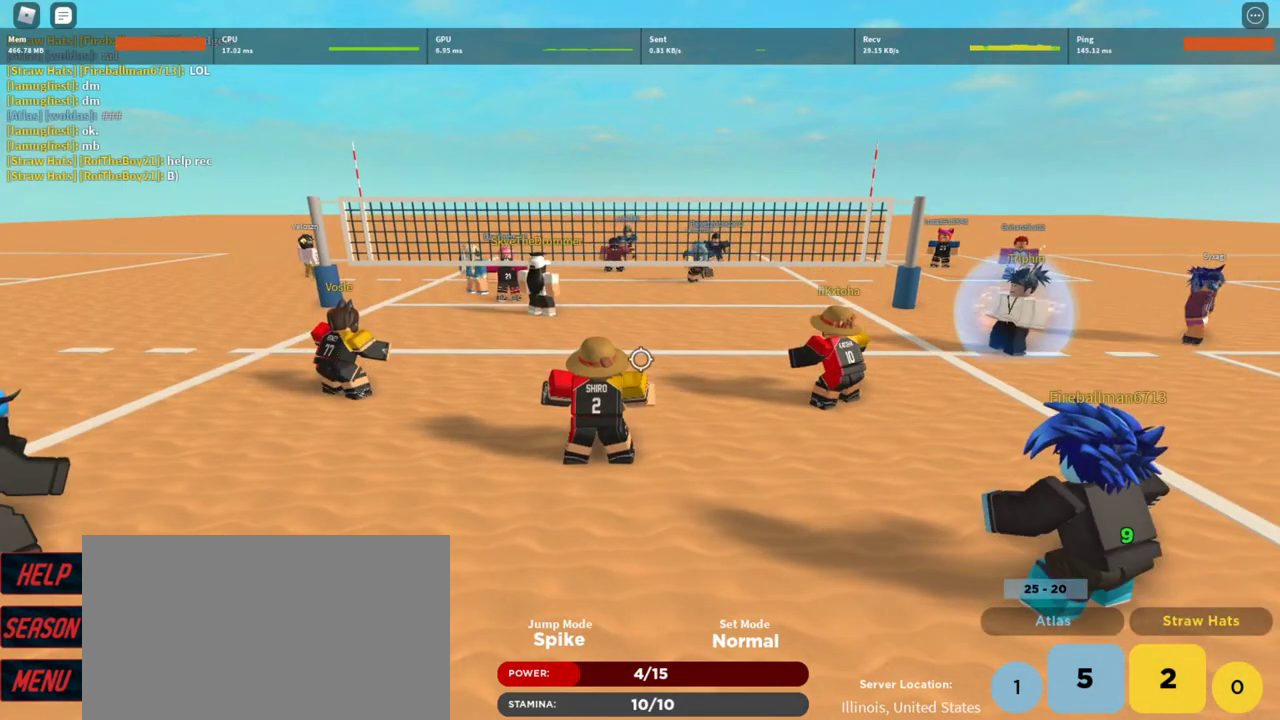
{"keys": [], "mouse": [], "events": []}
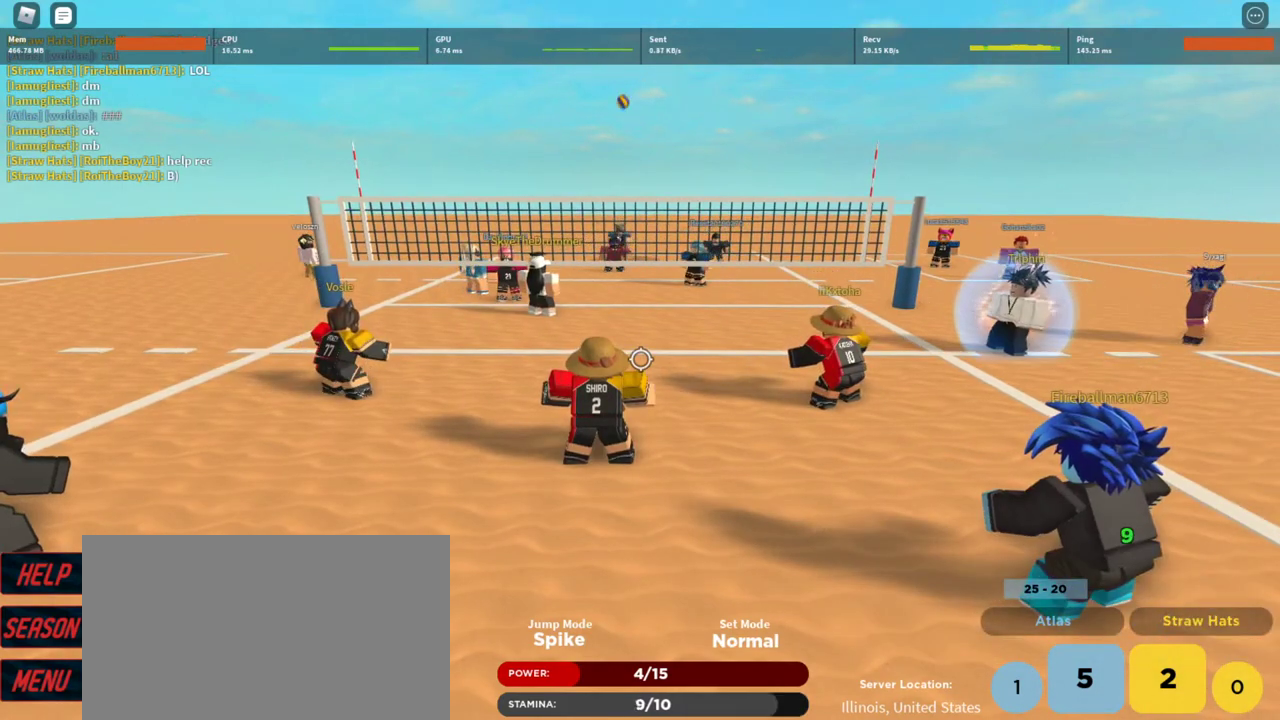
{"keys": ["t"], "mouse": [], "events": [[33, "t", "down"], [133, "t", "up"], [167, "t", "down"], [267, "t", "up"], [333, "t", "down"], [400, "t", "up"], [467, "t", "down"]]}
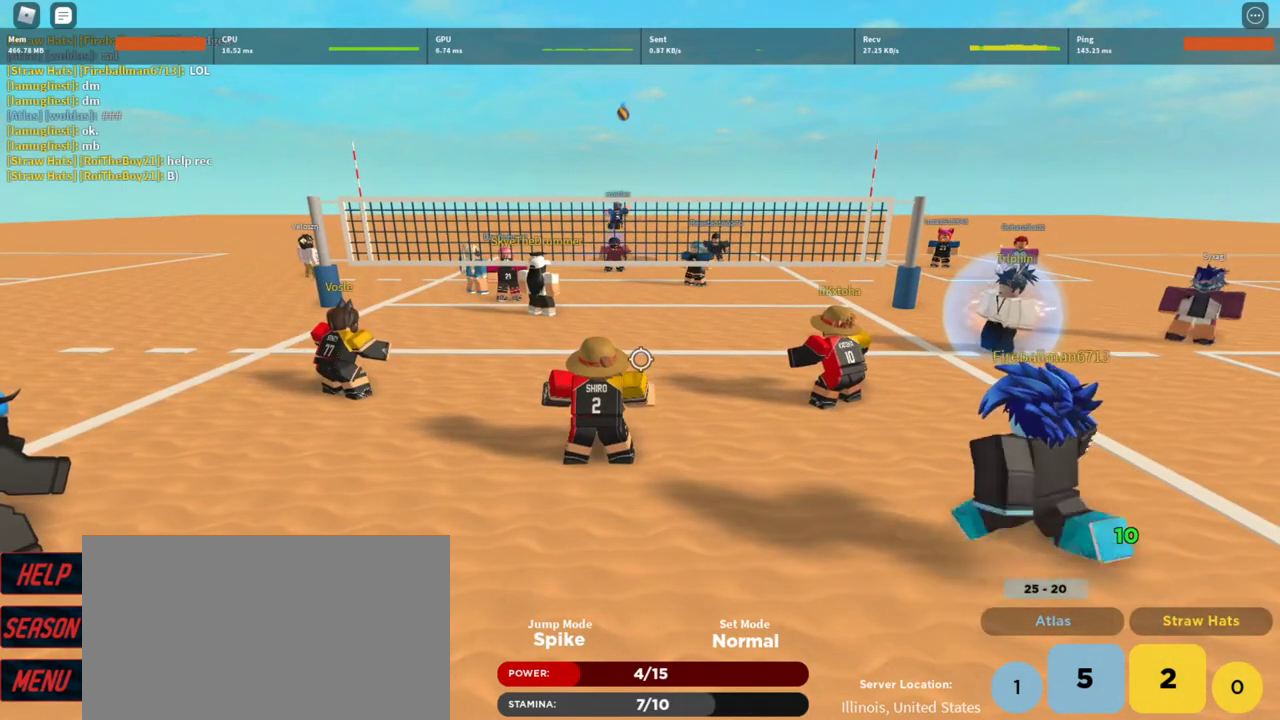
{"keys": ["d"], "mouse": [], "events": [[33, "t", "up"], [133, "t", "down"], [200, "t", "up"], [233, "t", "down"], [333, "t", "up"], [367, "mouse_left", "down"], [467, "d", "down"], [467, "mouse_left", "up"]]}
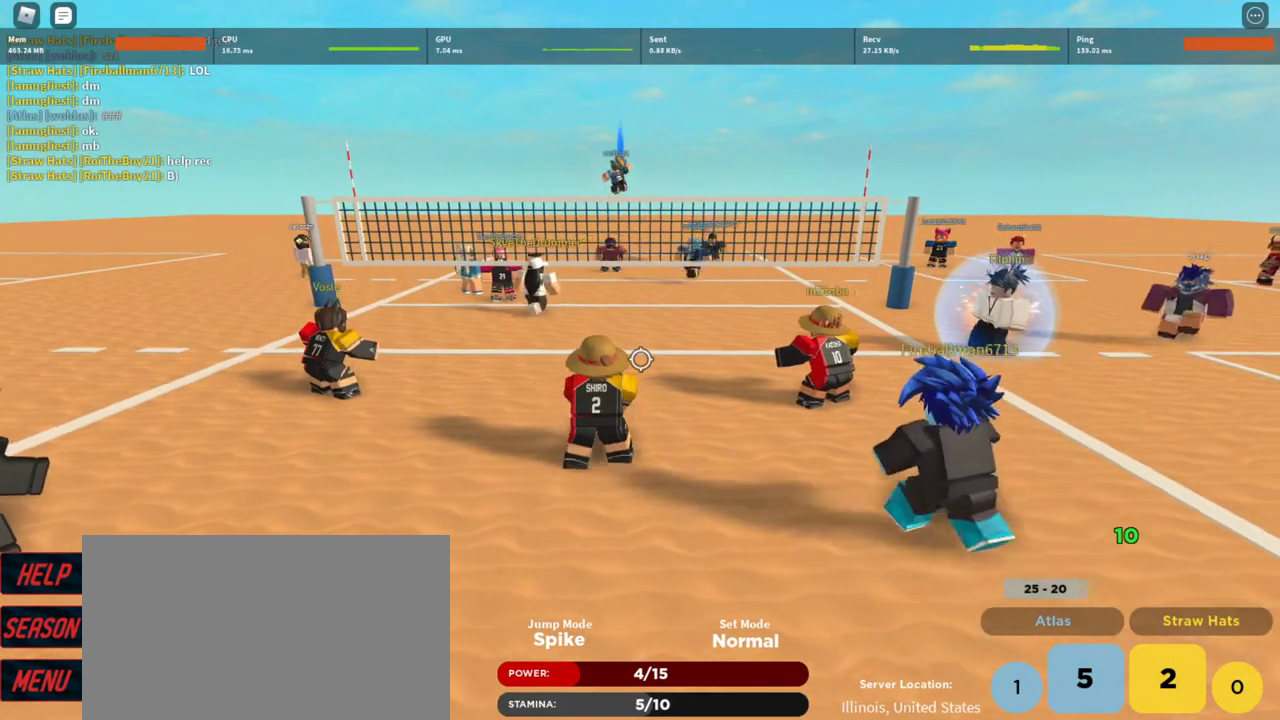
{"keys": [], "mouse": [], "events": [[33, "mouse_left", "down"], [100, "mouse_left", "up"], [200, "mouse_left", "down"], [300, "mouse_left", "up"], [333, "mouse_left", "down"], [433, "mouse_left", "up"], [500, "d", "up"]]}
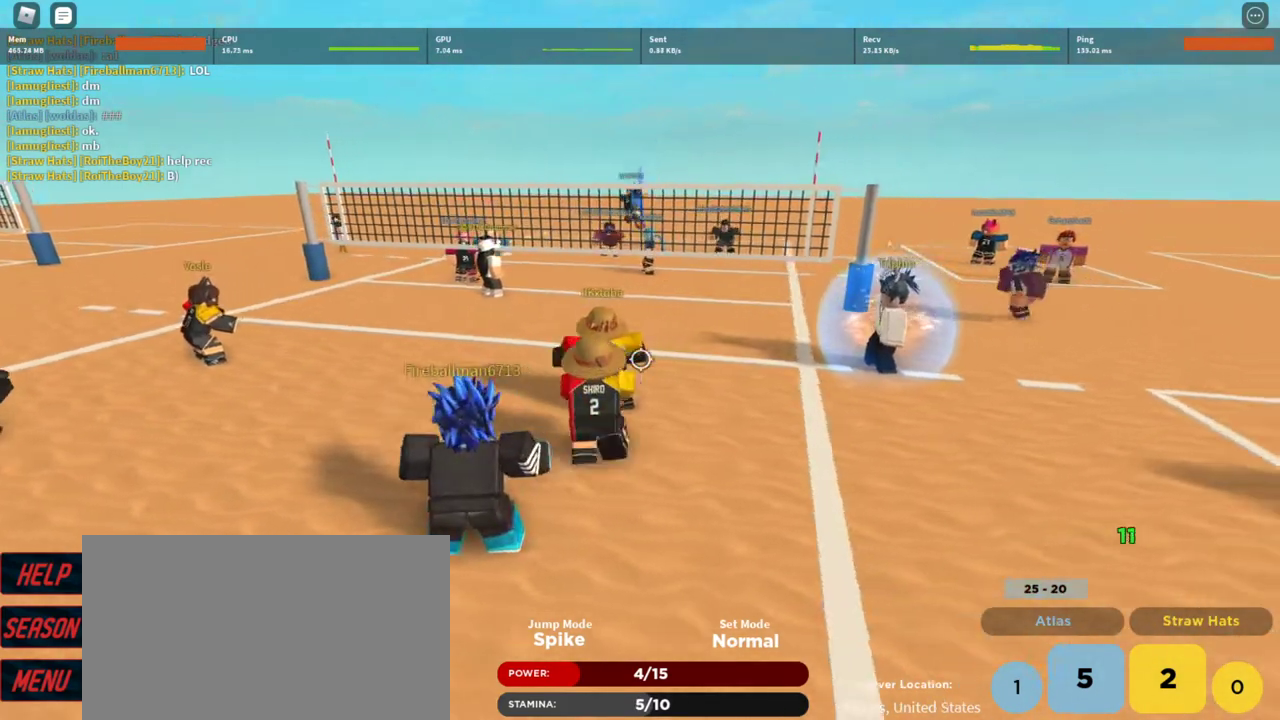
{"keys": ["a"], "mouse": [], "events": [[33, "a", "down"]]}
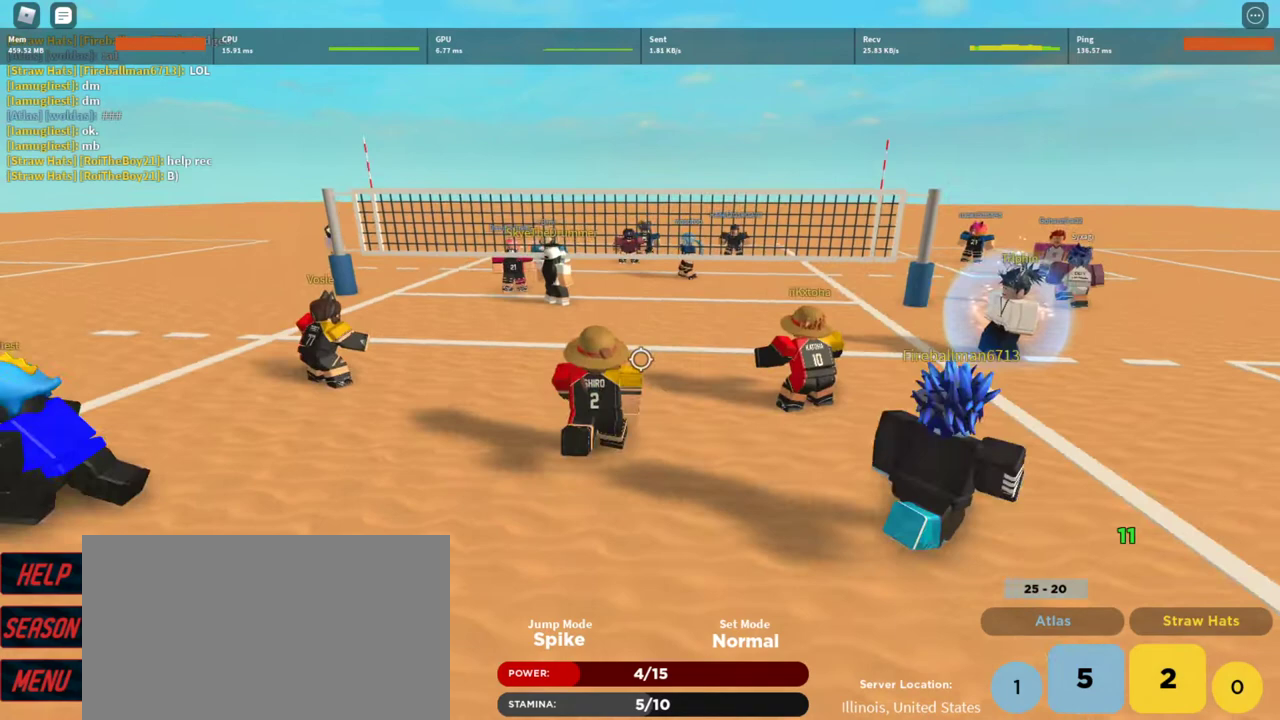
{"keys": [], "mouse": [], "events": [[100, "a", "up"]]}
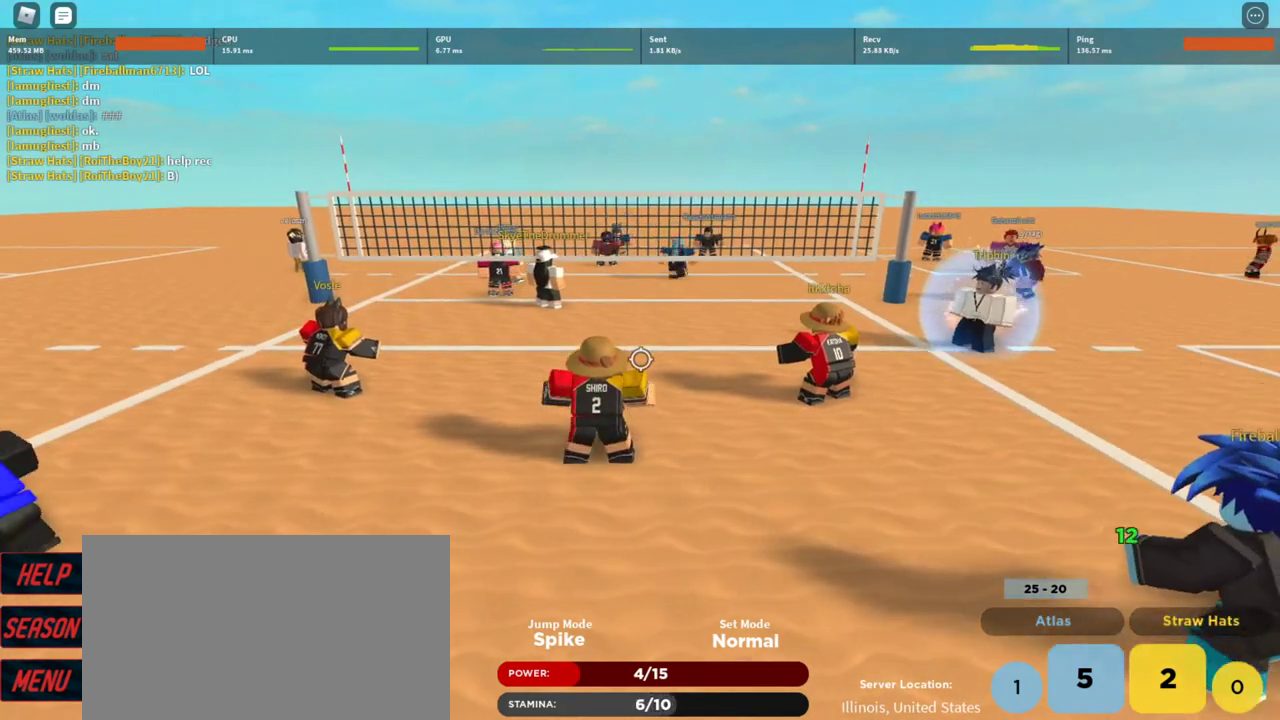
{"keys": [], "mouse": [], "events": []}
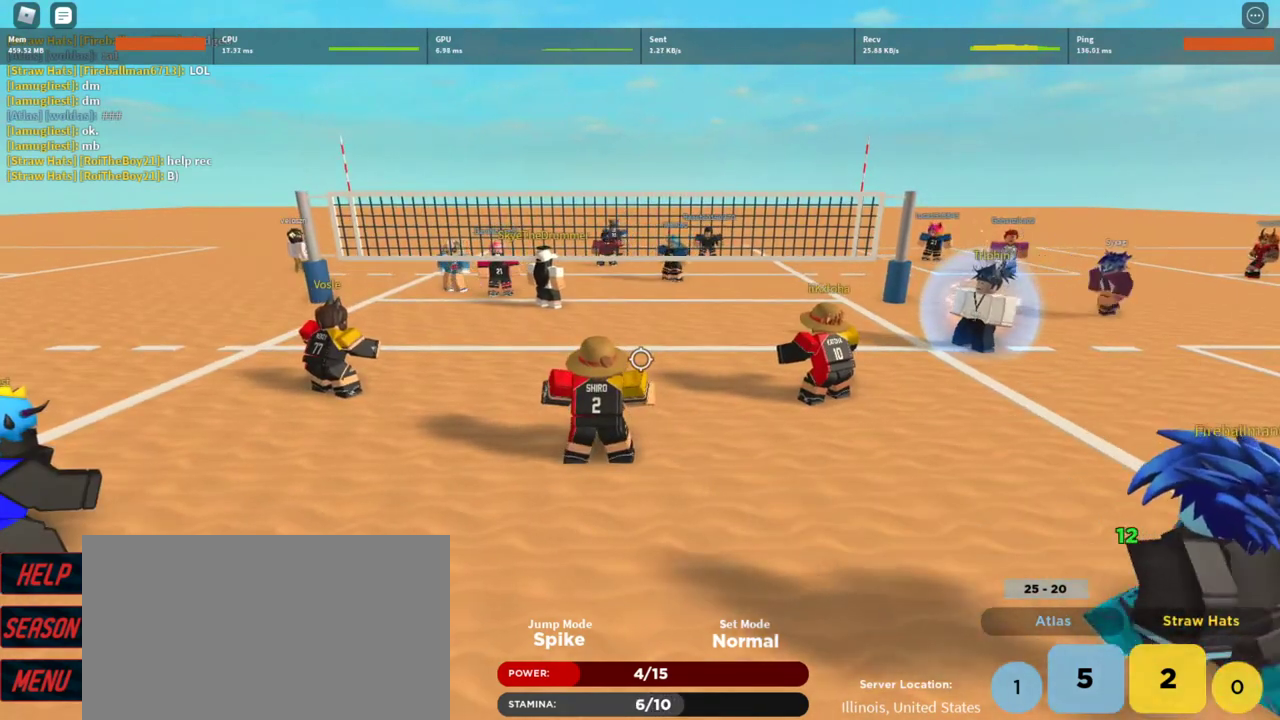
{"keys": [], "mouse": [], "events": []}
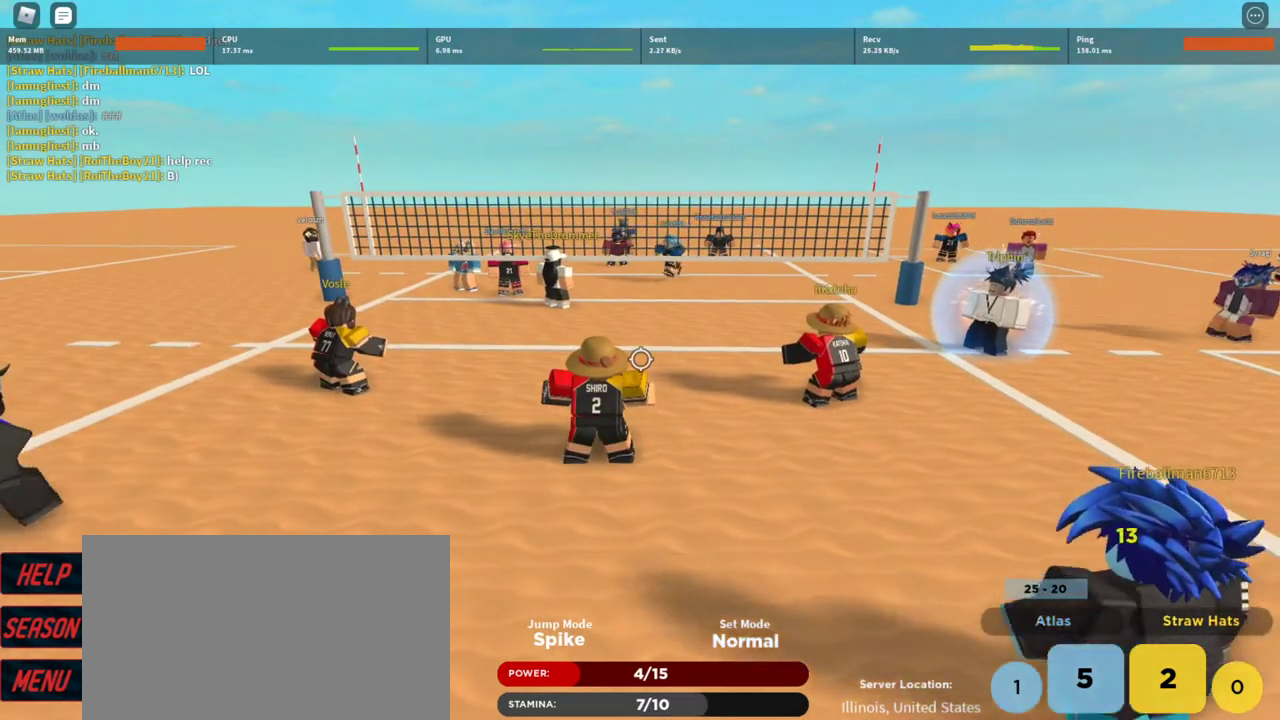
{"keys": [], "mouse": [], "events": []}
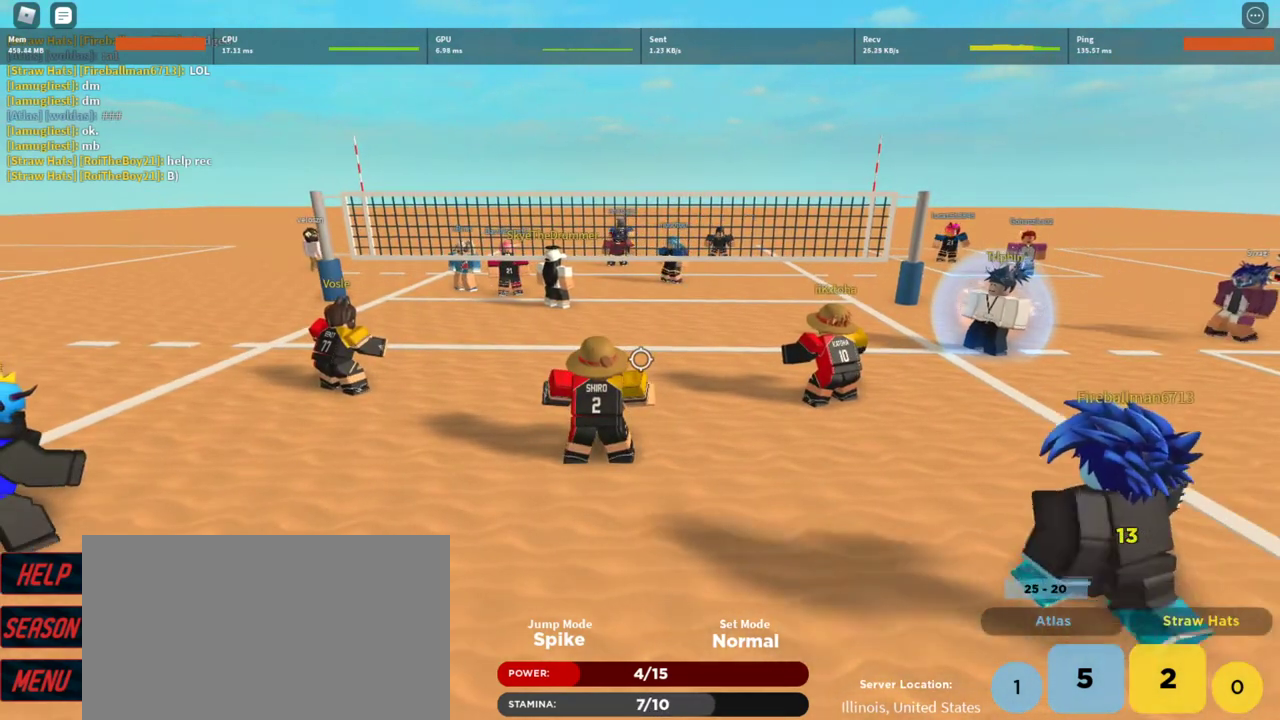
{"keys": [], "mouse": [], "events": []}
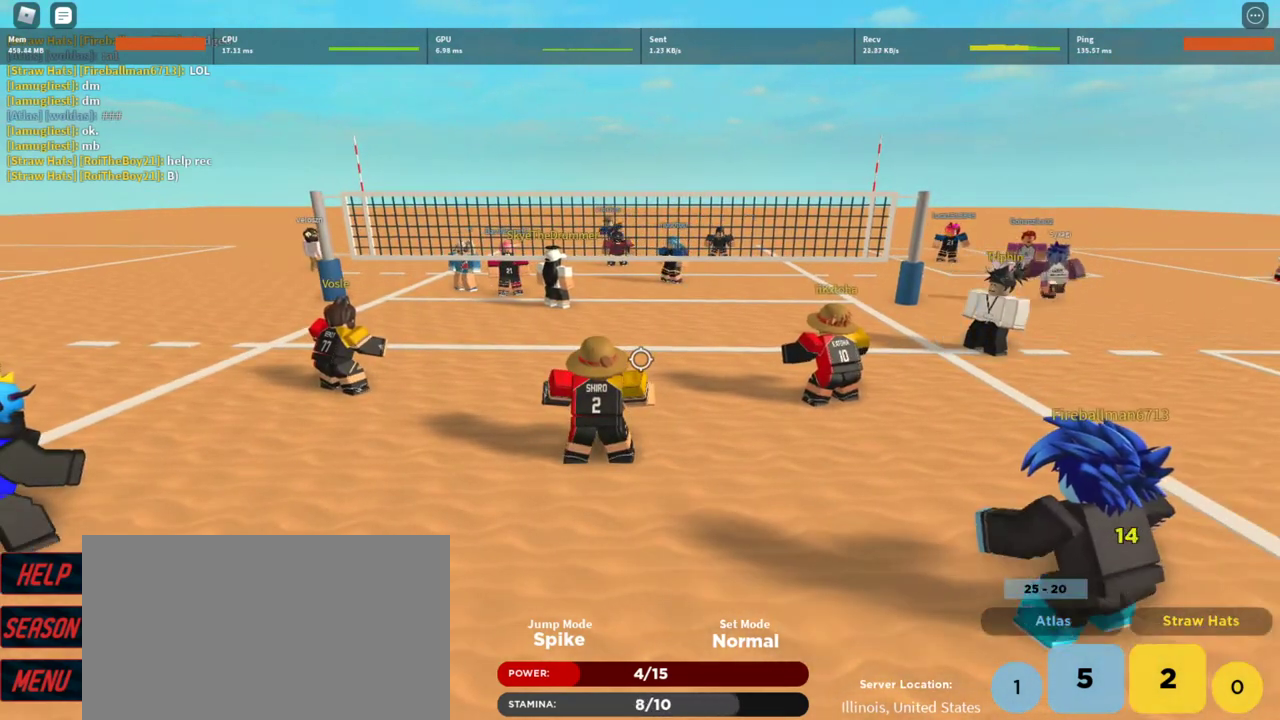
{"keys": [], "mouse": [], "events": []}
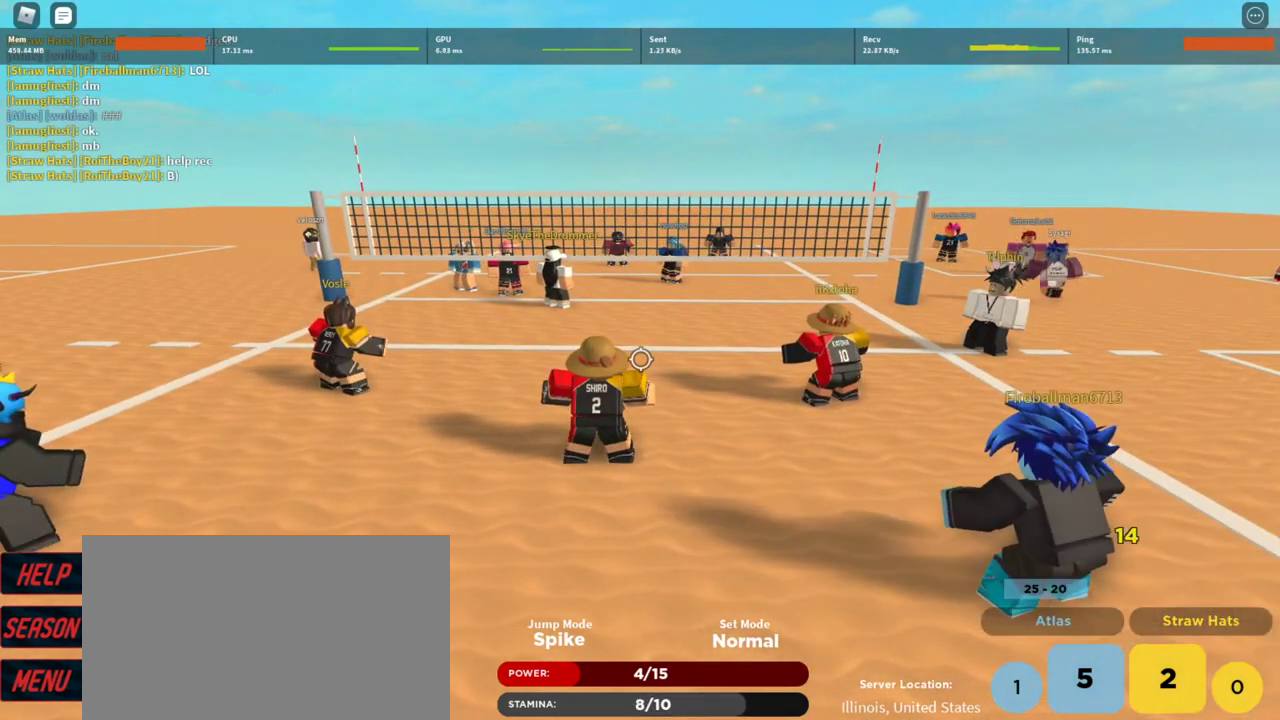
{"keys": [], "mouse": [], "events": []}
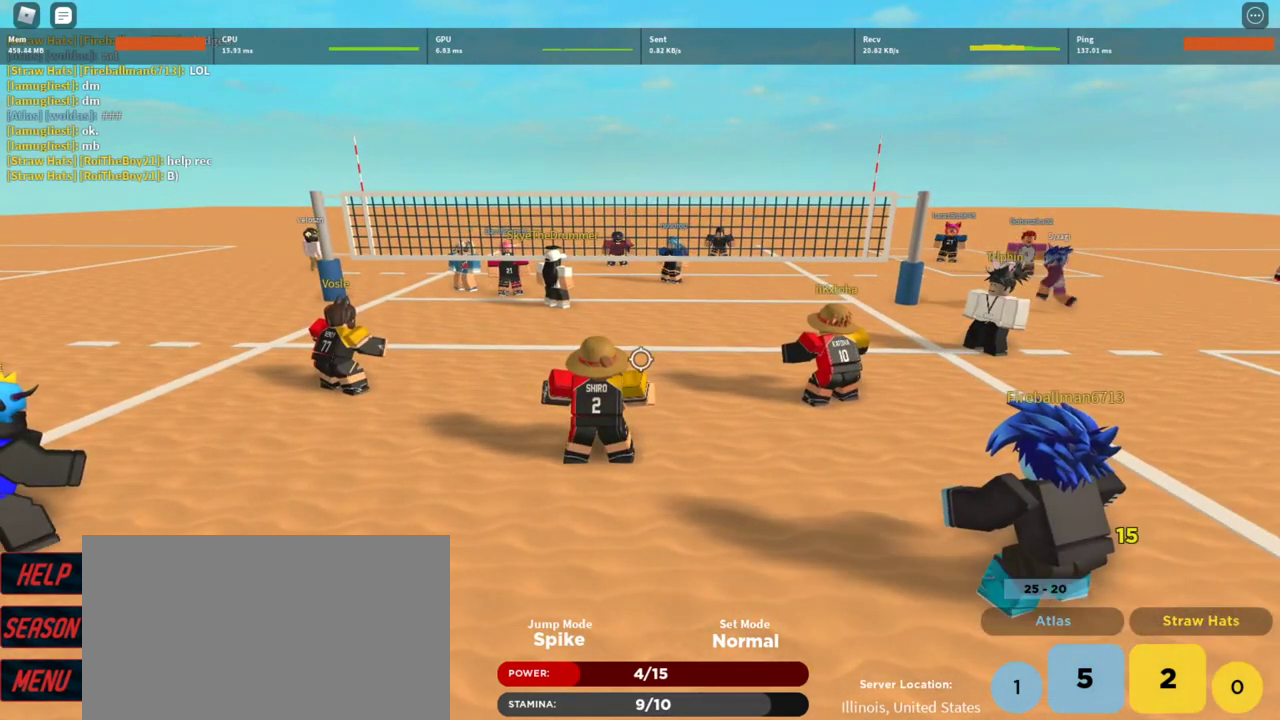
{"keys": ["shift"], "mouse": [], "events": [[433, "shift", "down"]]}
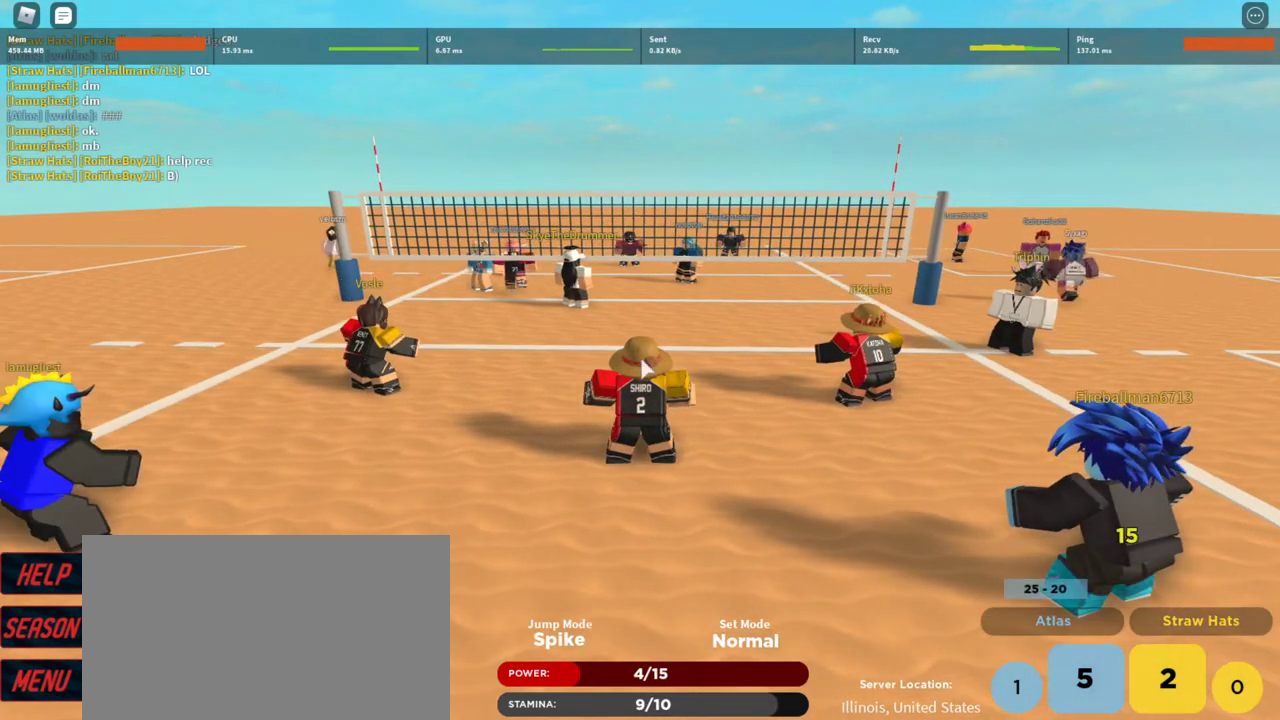
{"keys": [], "mouse": [], "events": [[67, "shift", "up"]]}
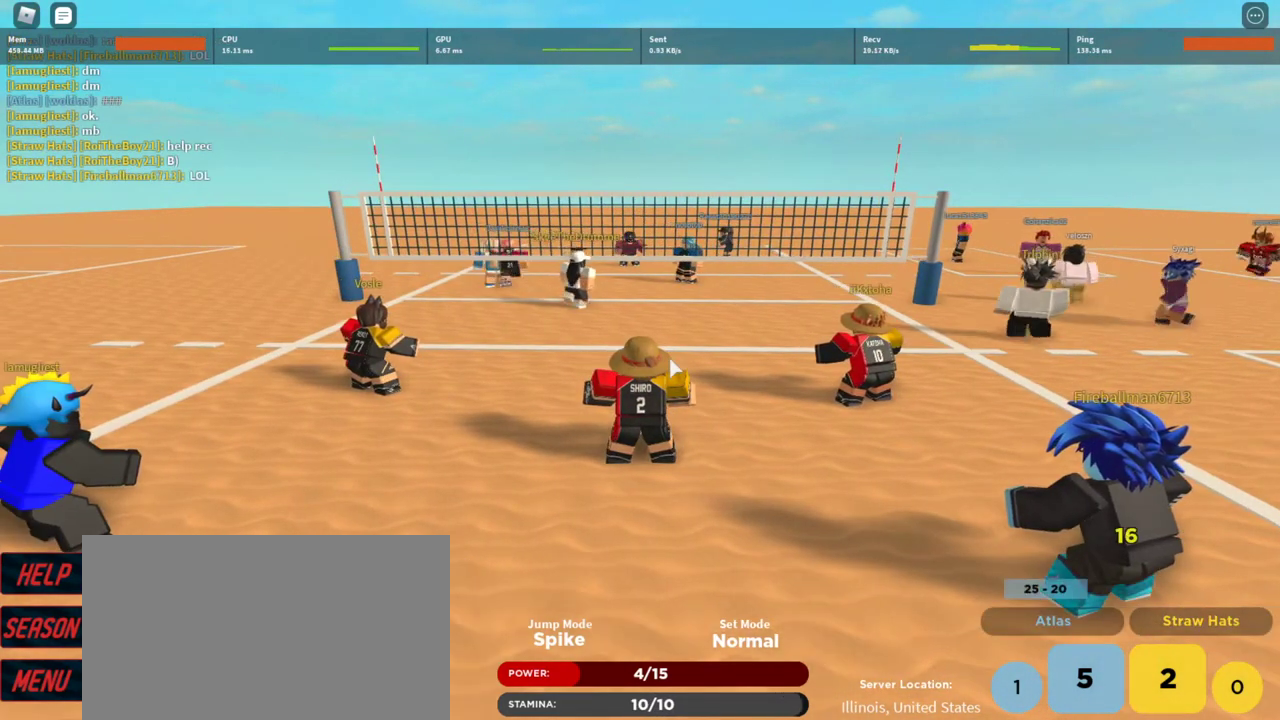
{"keys": [], "mouse": ["right"], "events": [[333, "mouse_right", "down"]]}
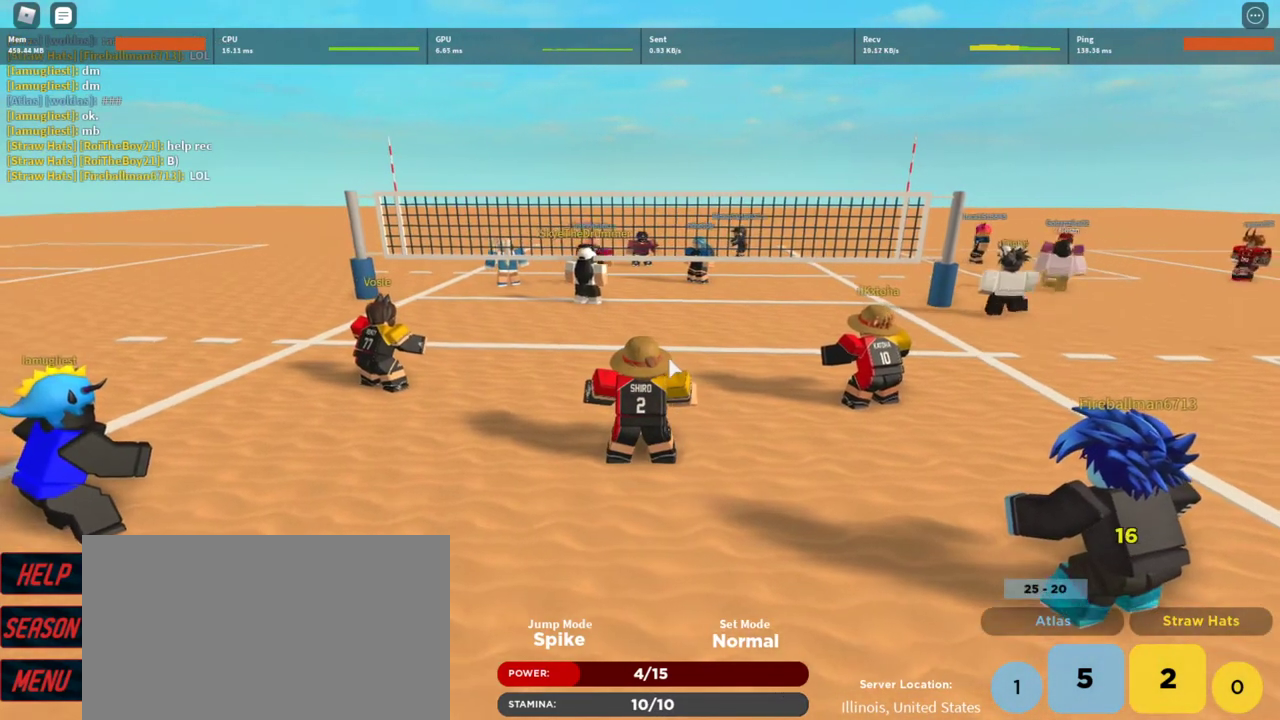
{"keys": [], "mouse": ["right"], "events": []}
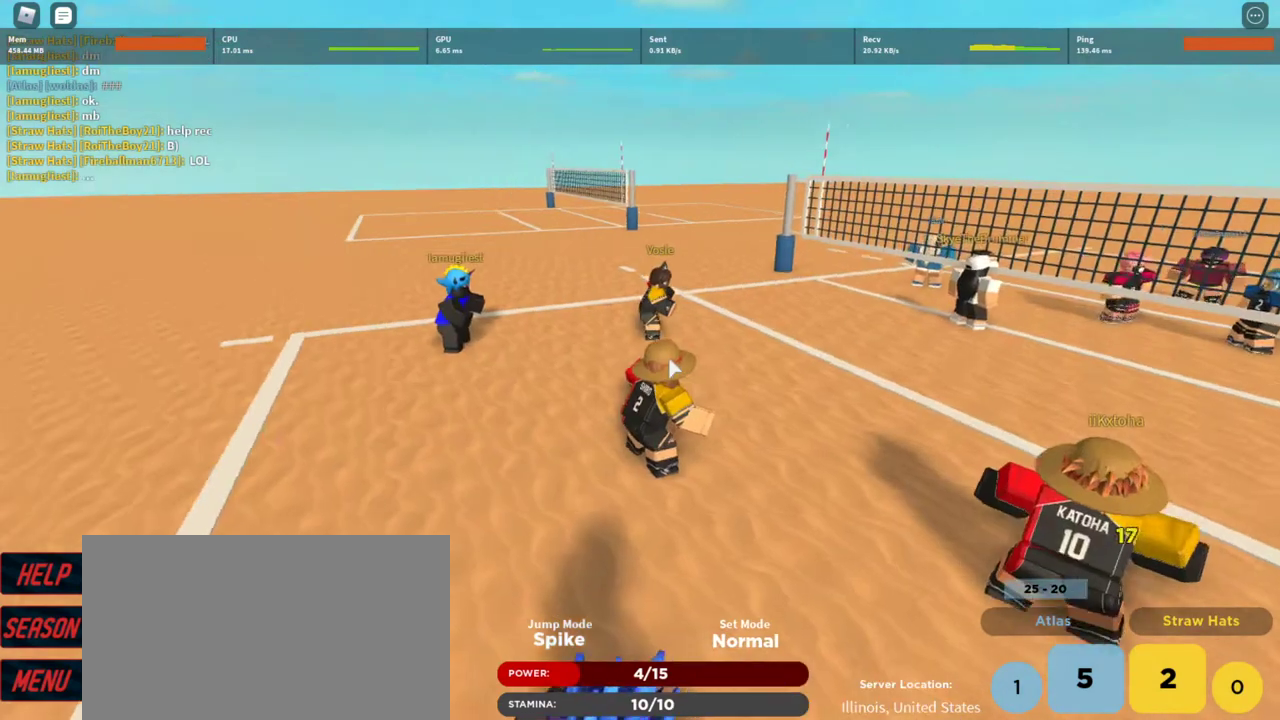
{"keys": [], "mouse": ["right"], "events": []}
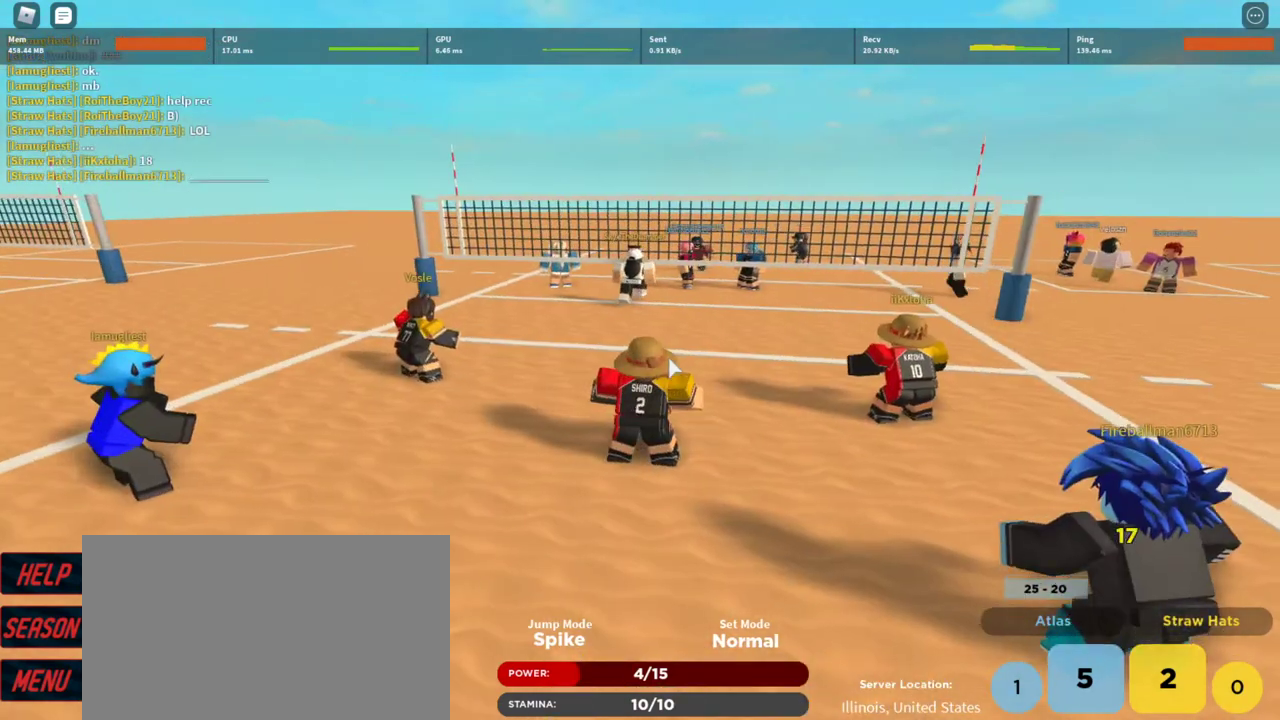
{"keys": [], "mouse": [], "events": [[200, "shift", "down"], [333, "shift", "up"], [467, "mouse_right", "up"]]}
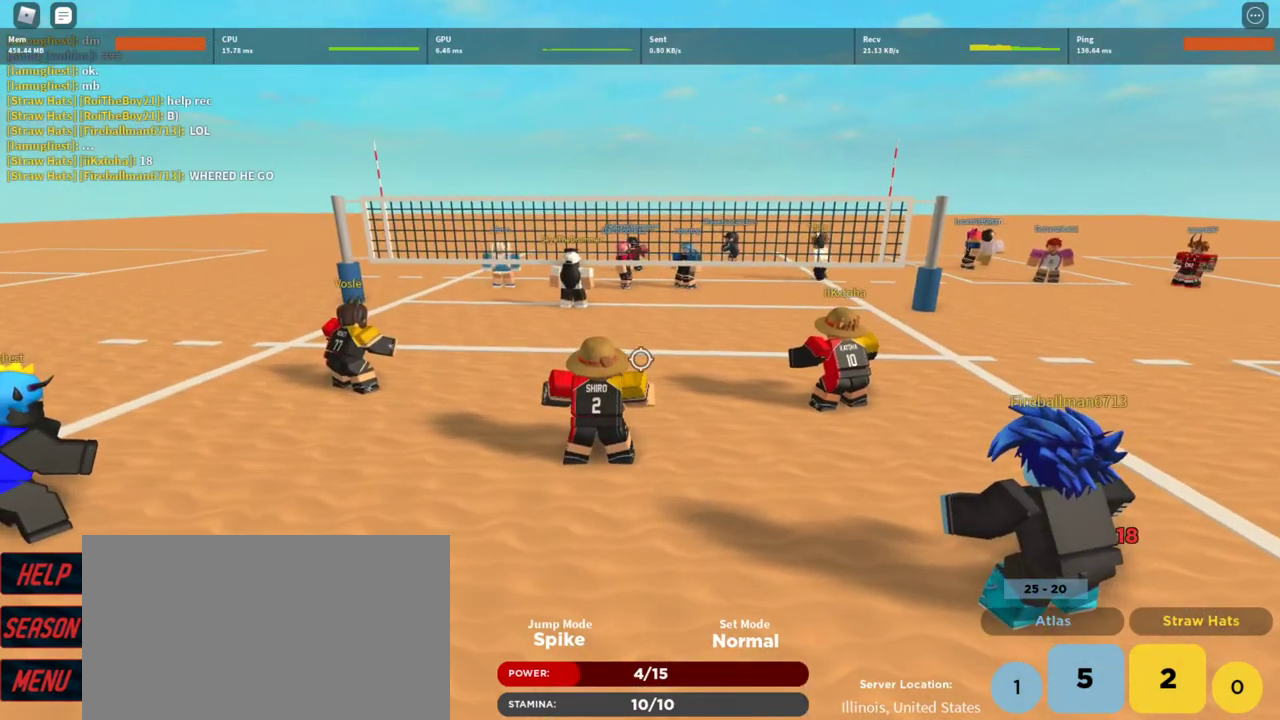
{"keys": [], "mouse": [], "events": []}
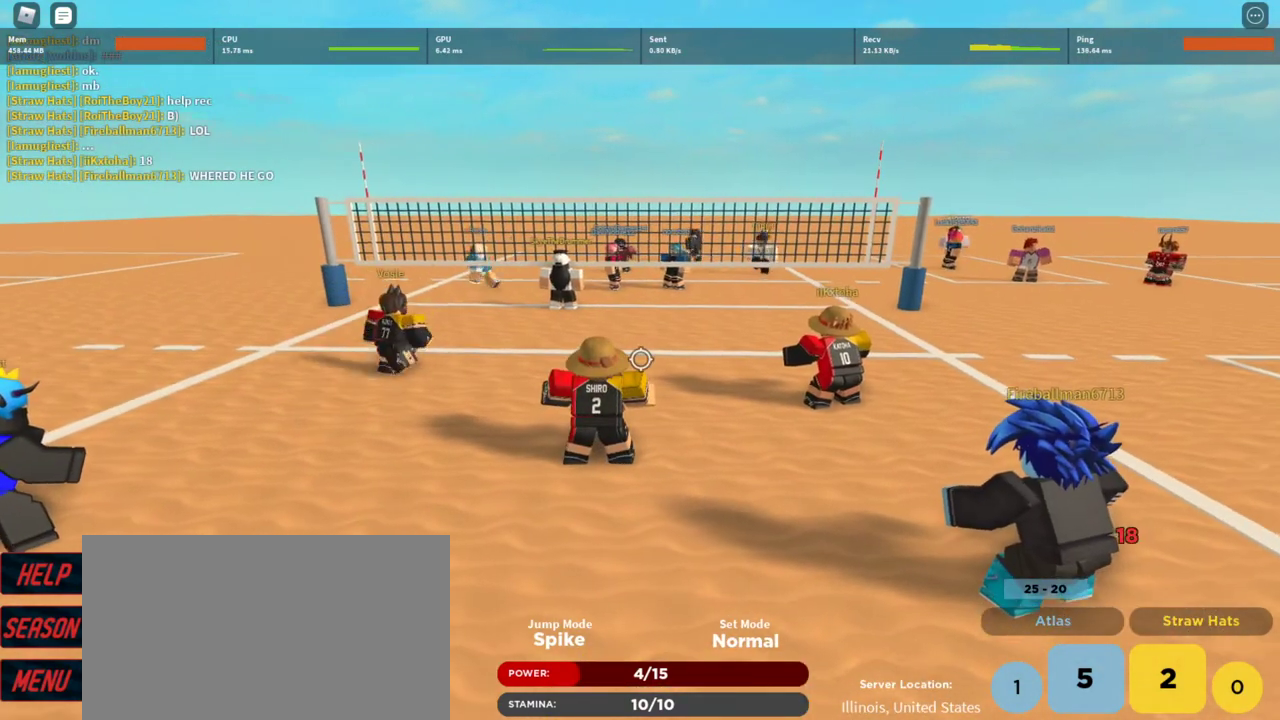
{"keys": [], "mouse": [], "events": []}
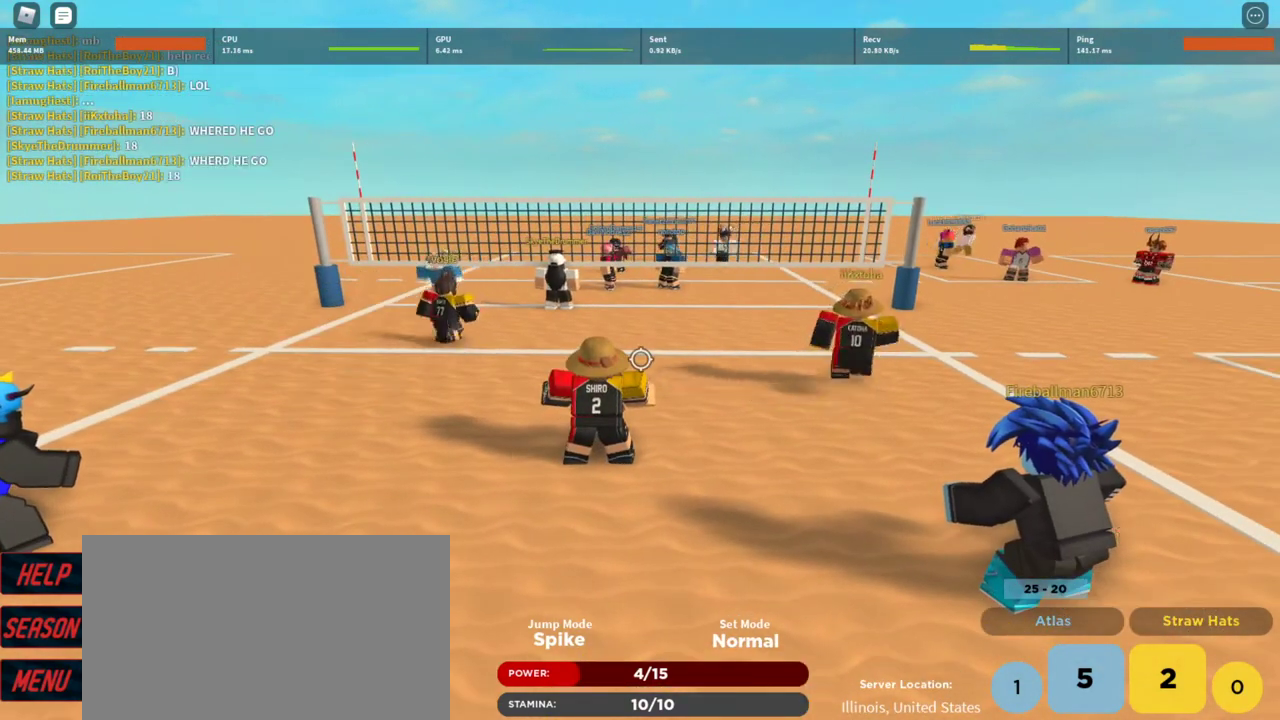
{"keys": ["a"], "mouse": ["right"], "events": [[67, "shift", "down"], [200, "s", "down"], [200, "shift", "up"], [367, "mouse_right", "down"], [433, "a", "down"], [467, "s", "up"]]}
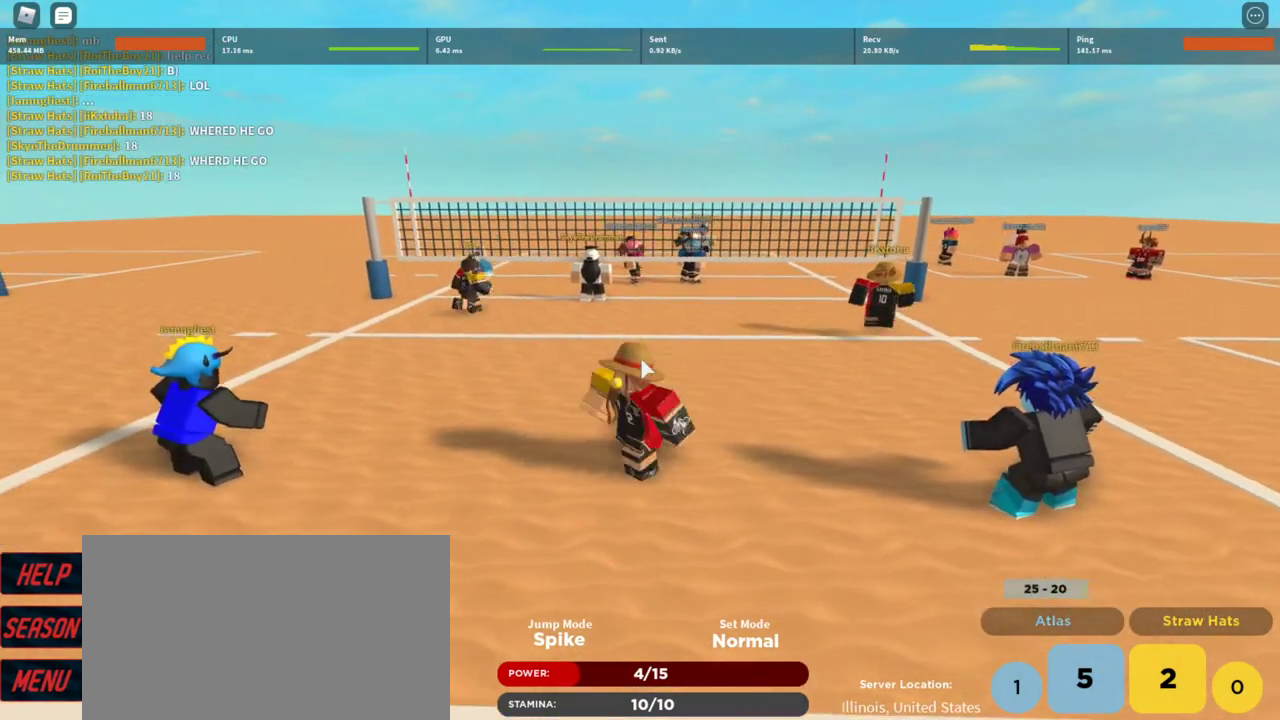
{"keys": ["w"], "mouse": ["right"], "events": [[100, "w", "down"], [167, "a", "up"], [200, "d", "down"], [500, "d", "up"]]}